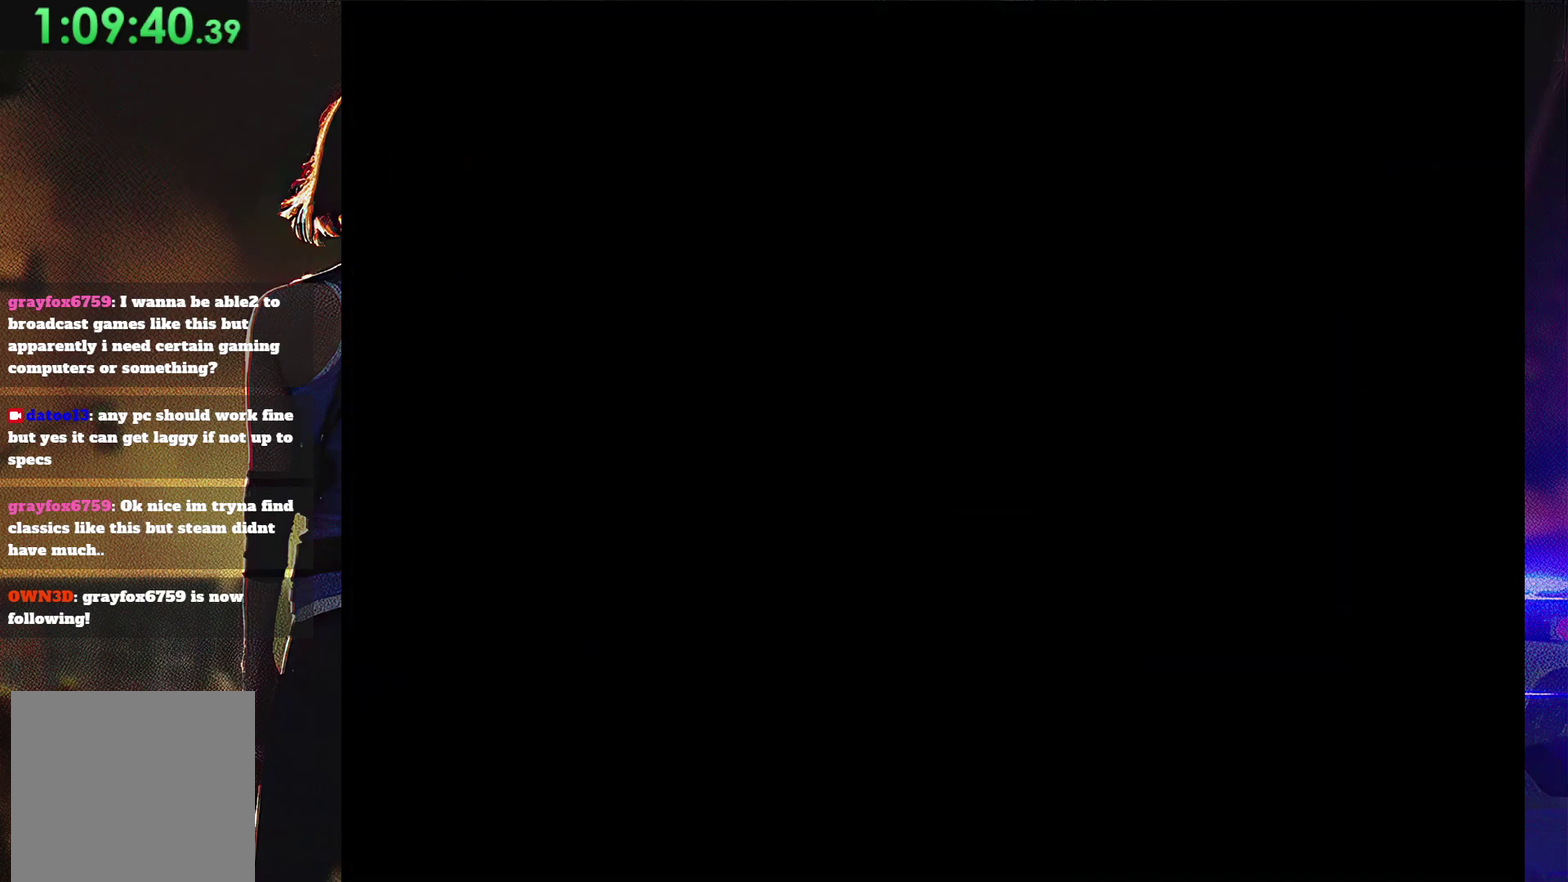
Gameplay with a controller (PlayStation layout); each line is a JSON object with the inputs held at the frame after it. "events" lists button and stick changes between this image and that frame as [ms after this image, input, new state], when the widget could be followed in between. Not read: L3 R3 left_stick right_stick.
{"buttons": [], "events": [[33, "CROSS", "up"], [167, "CROSS", "down"], [233, "CROSS", "up"], [300, "CROSS", "down"], [367, "CROSS", "up"]]}
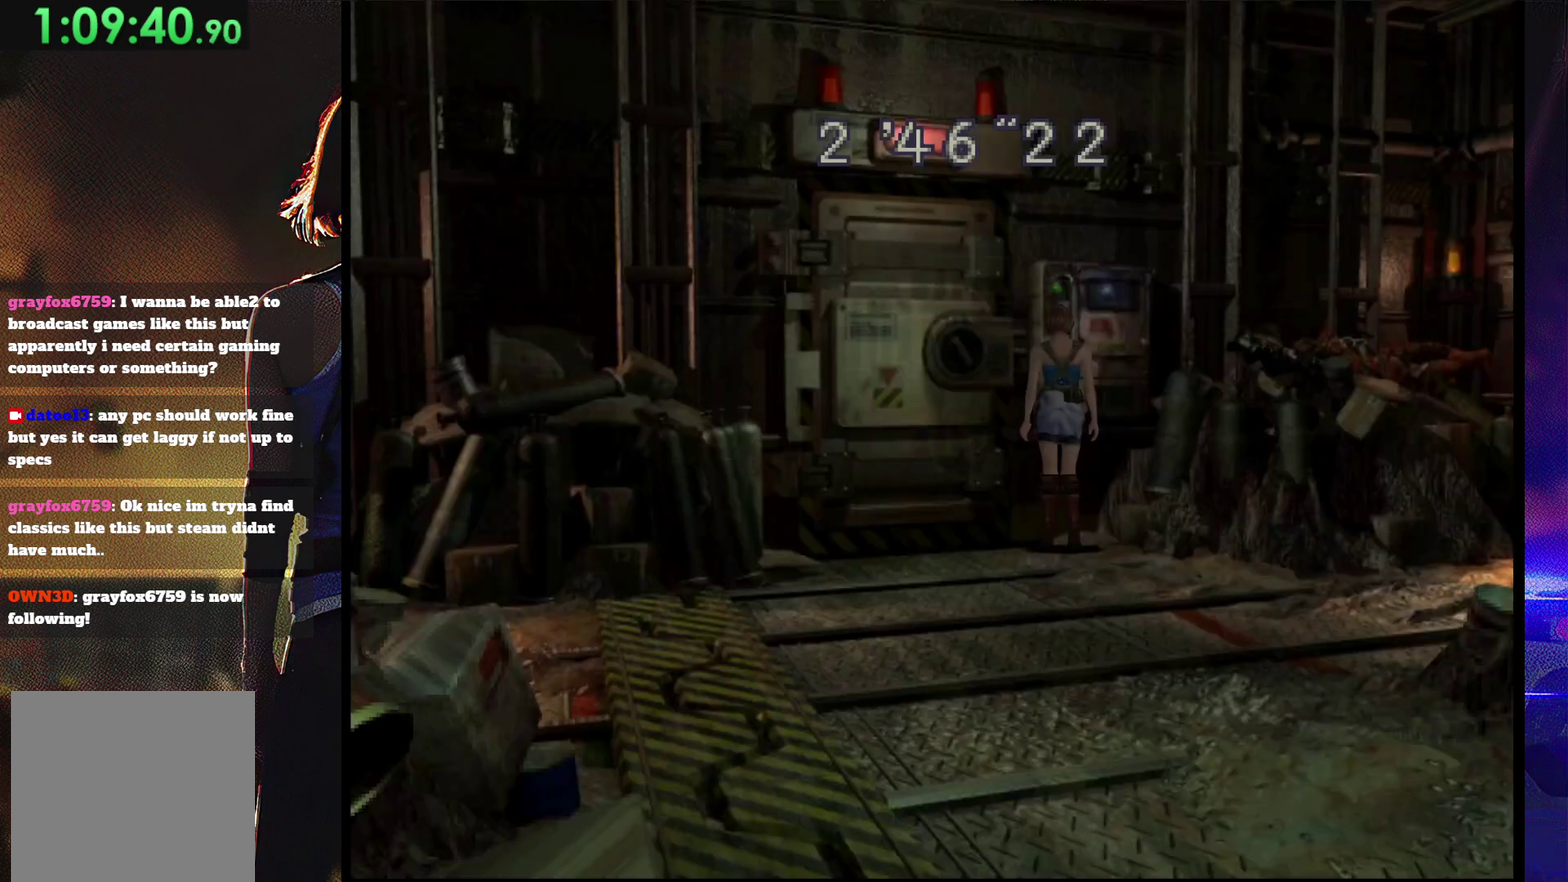
{"buttons": ["CROSS", "SQUARE", "DPAD_UP", "DPAD_LEFT"], "events": [[33, "DPAD_LEFT", "down"], [100, "SQUARE", "down"], [167, "DPAD_UP", "down"], [300, "CROSS", "down"], [433, "CROSS", "up"], [500, "CROSS", "down"]]}
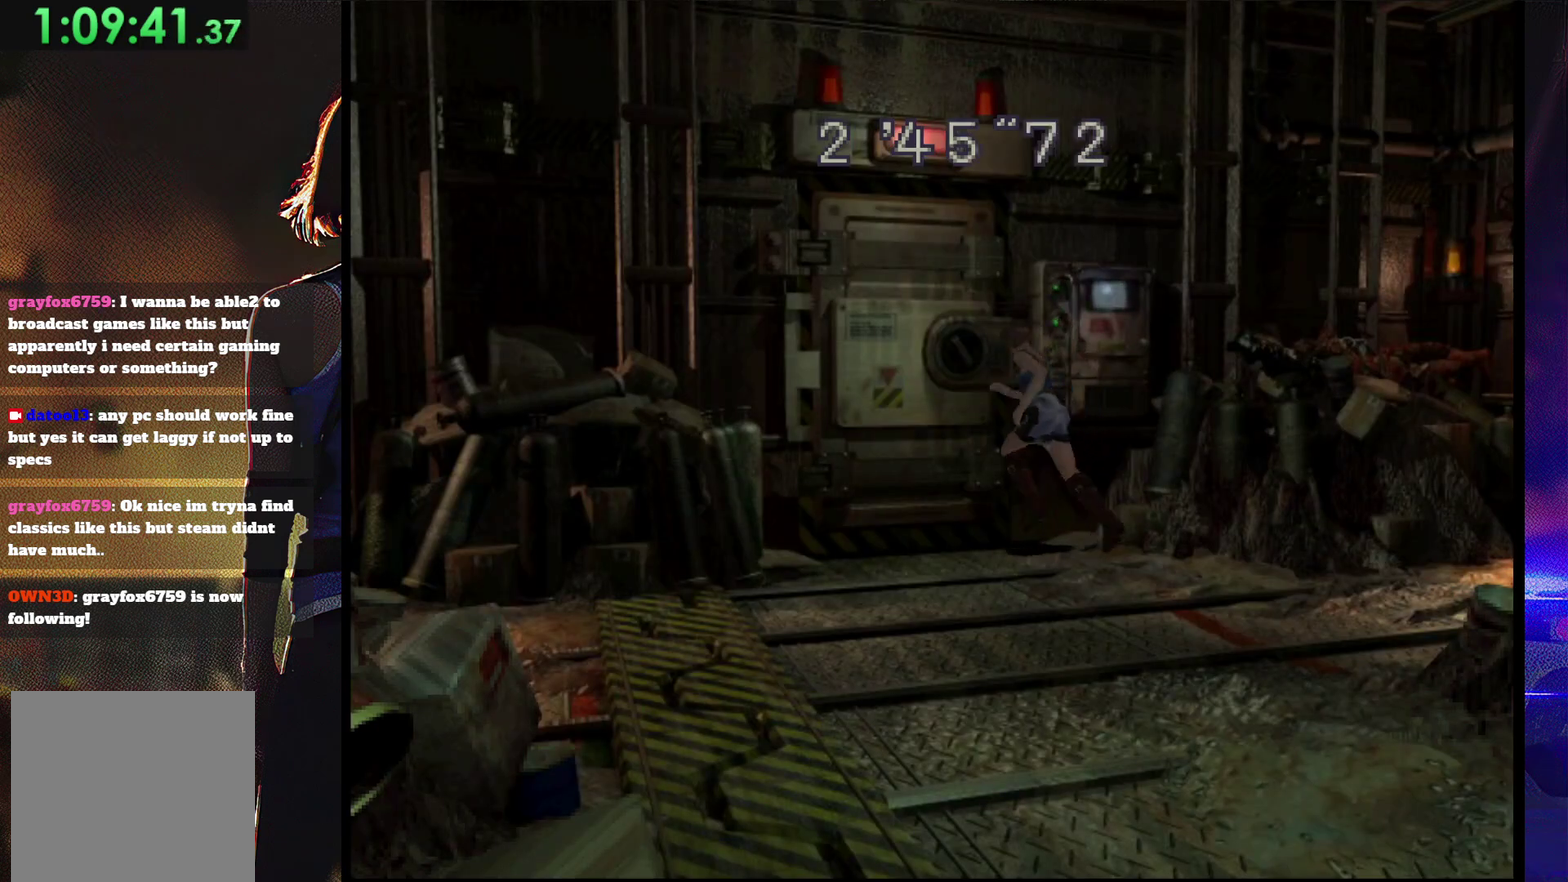
{"buttons": ["CROSS", "SQUARE"], "events": [[100, "DPAD_LEFT", "up"], [167, "DPAD_RIGHT", "down"], [233, "CROSS", "up"], [300, "CROSS", "down"], [333, "DPAD_RIGHT", "up"], [367, "DPAD_UP", "up"]]}
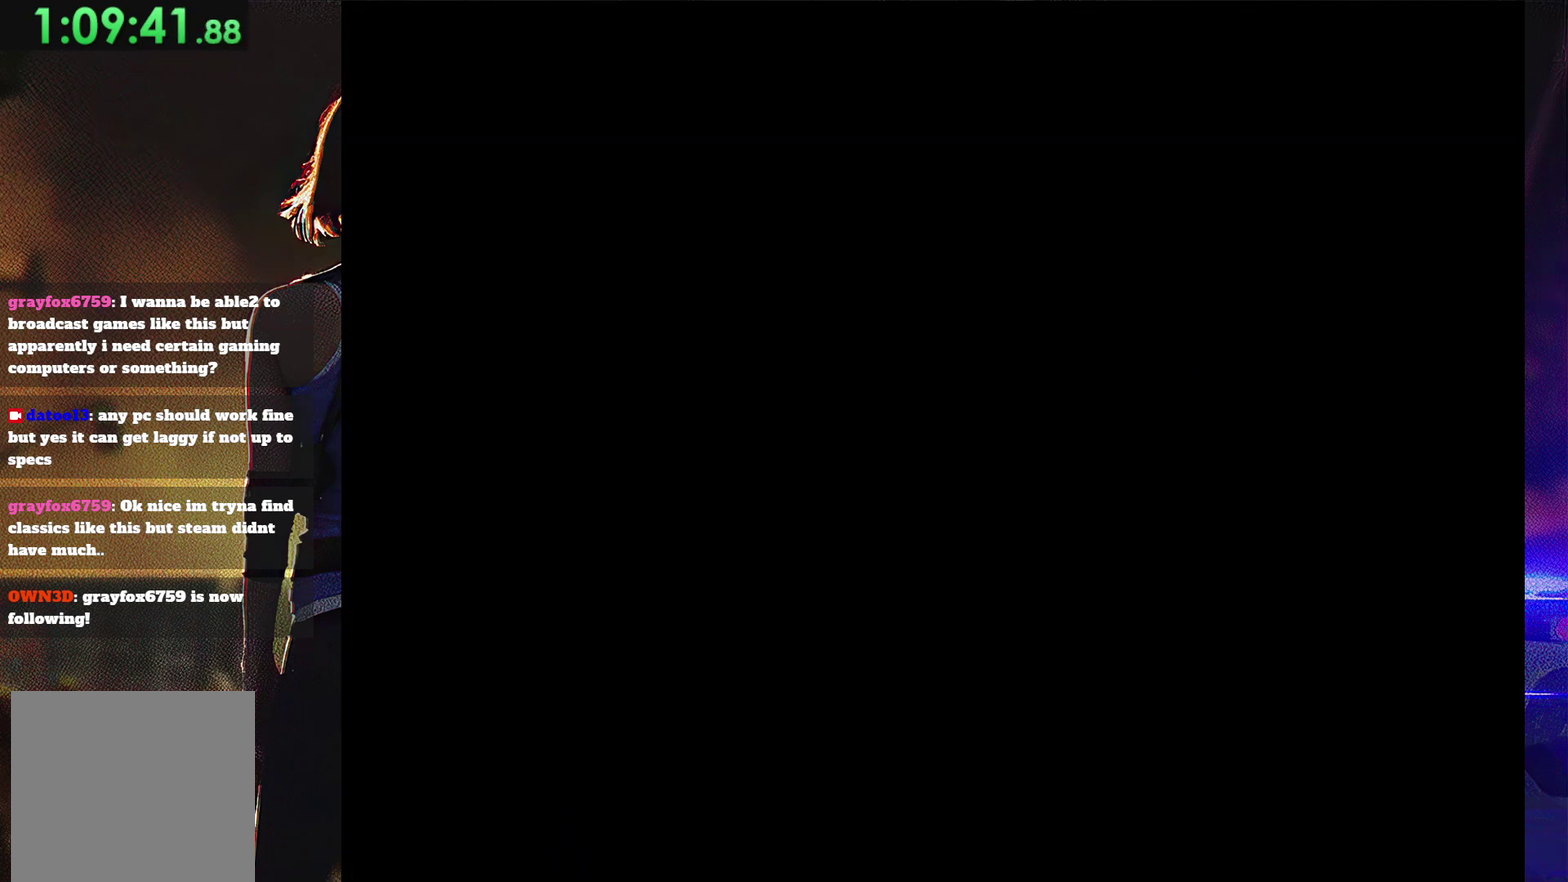
{"buttons": [], "events": [[33, "CROSS", "up"], [67, "SQUARE", "up"], [167, "SQUARE", "down"], [333, "SQUARE", "up"]]}
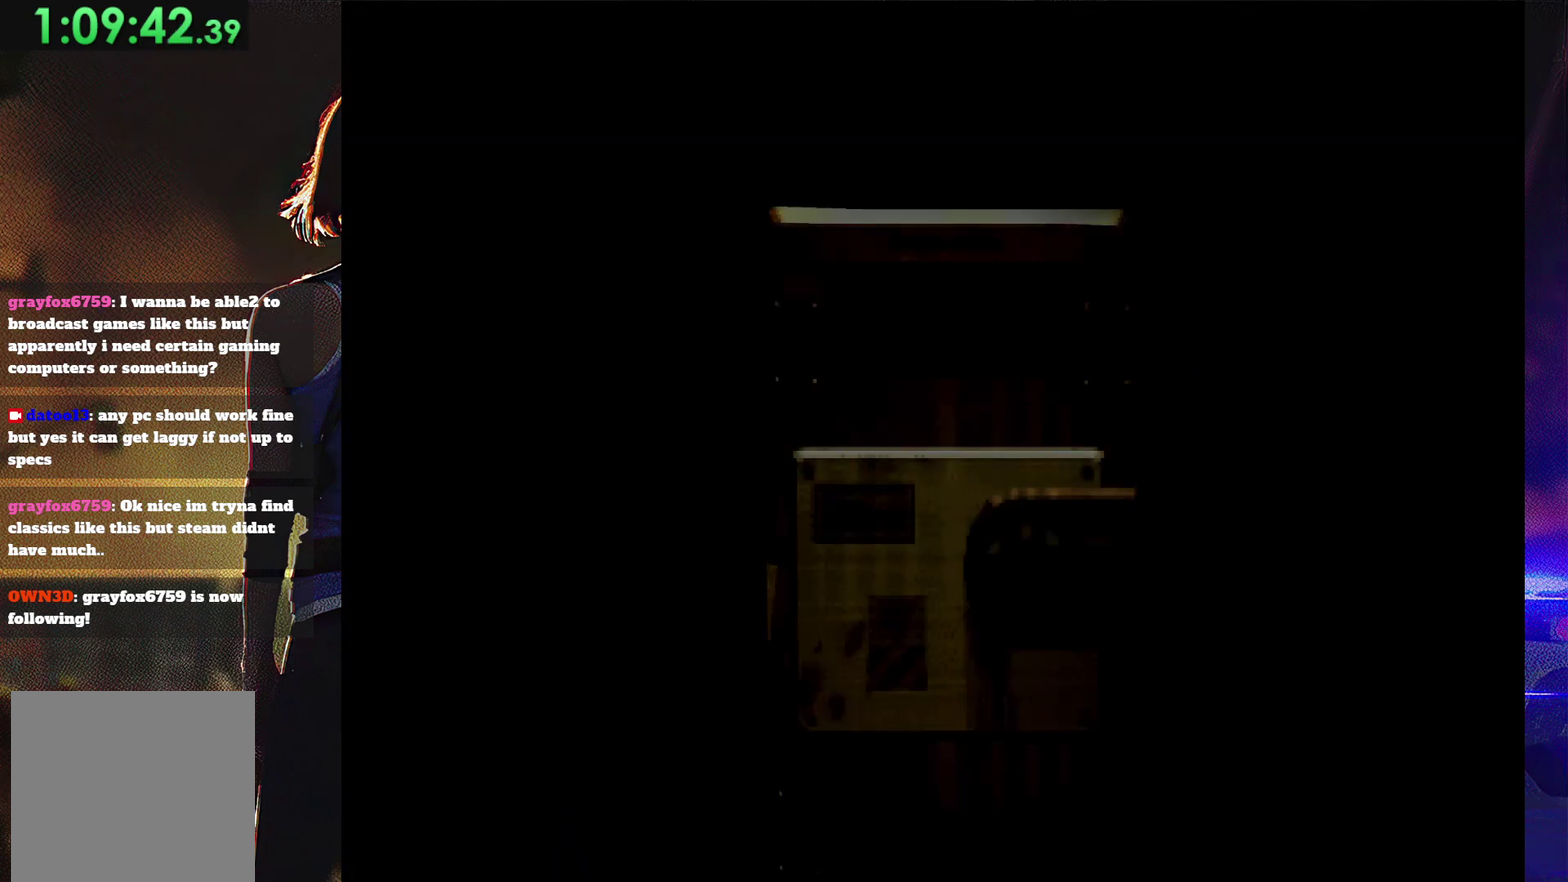
{"buttons": [], "events": []}
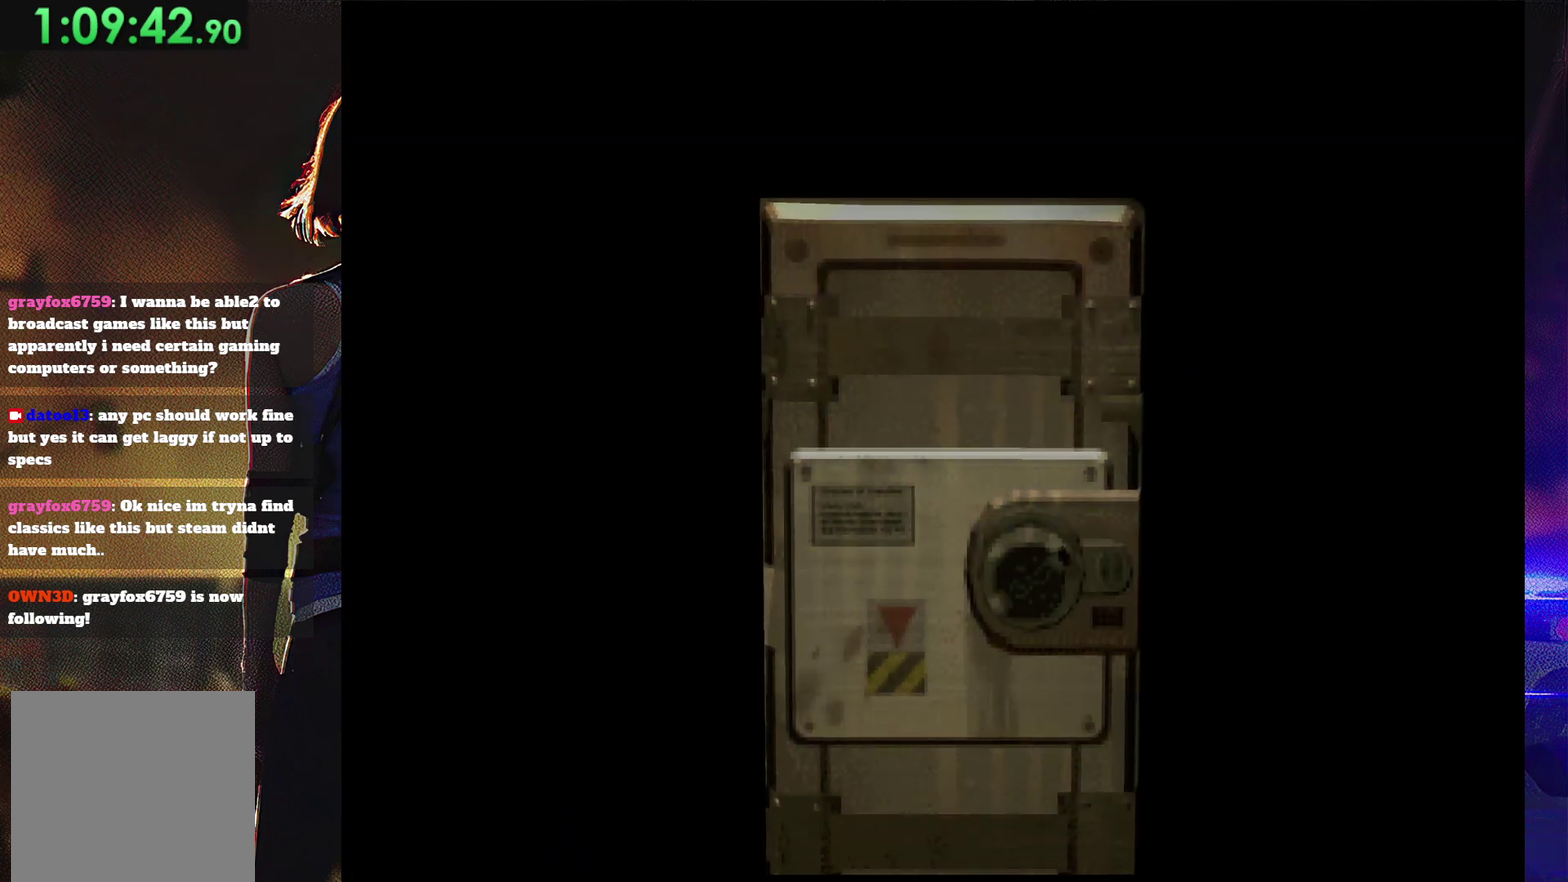
{"buttons": [], "events": []}
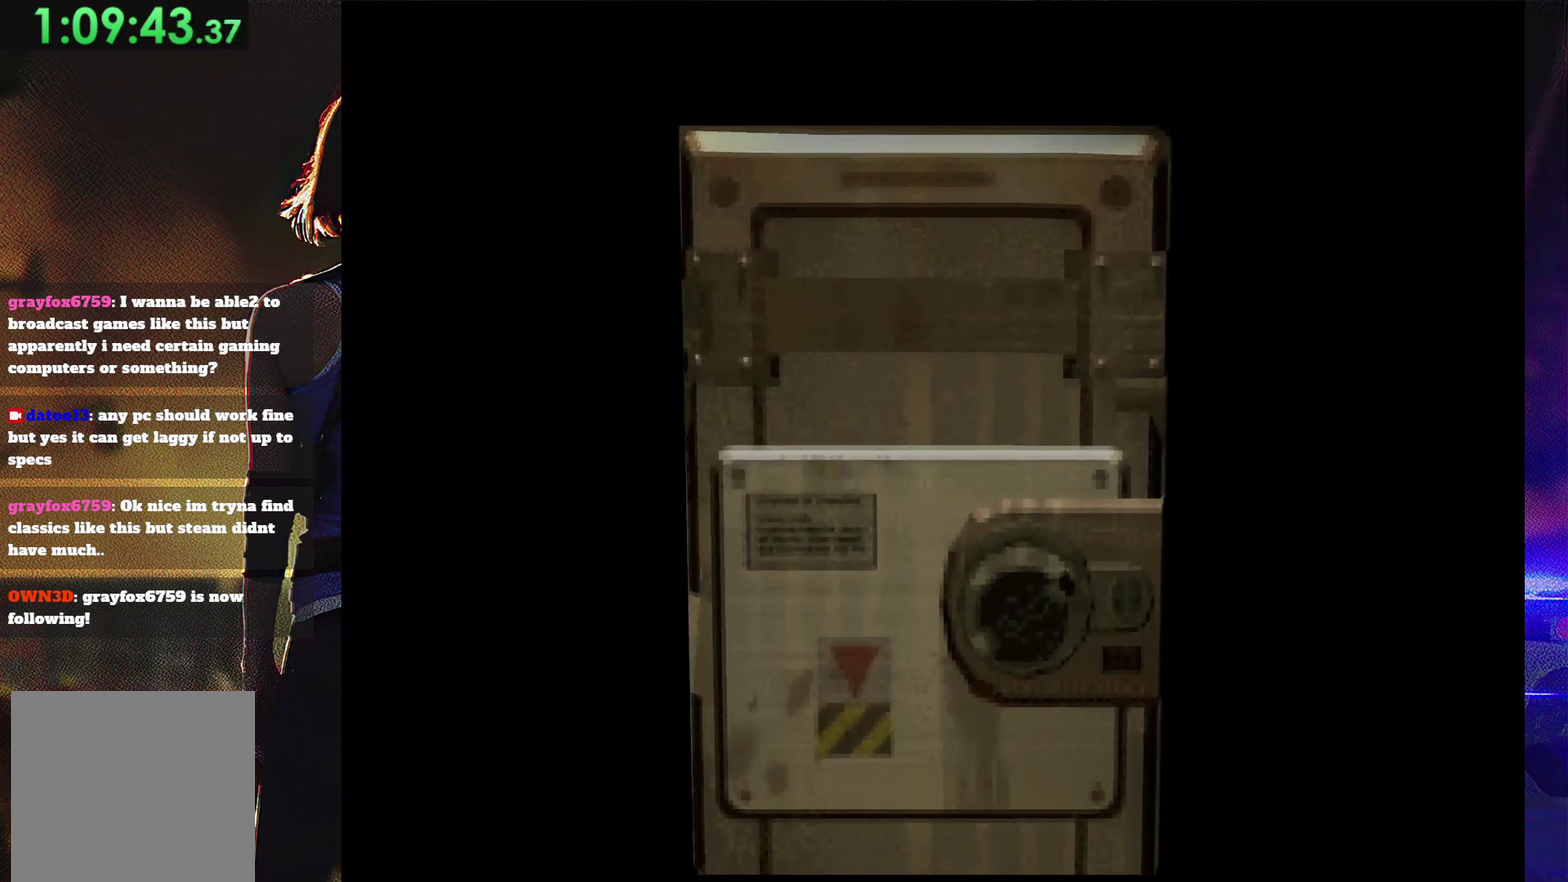
{"buttons": [], "events": []}
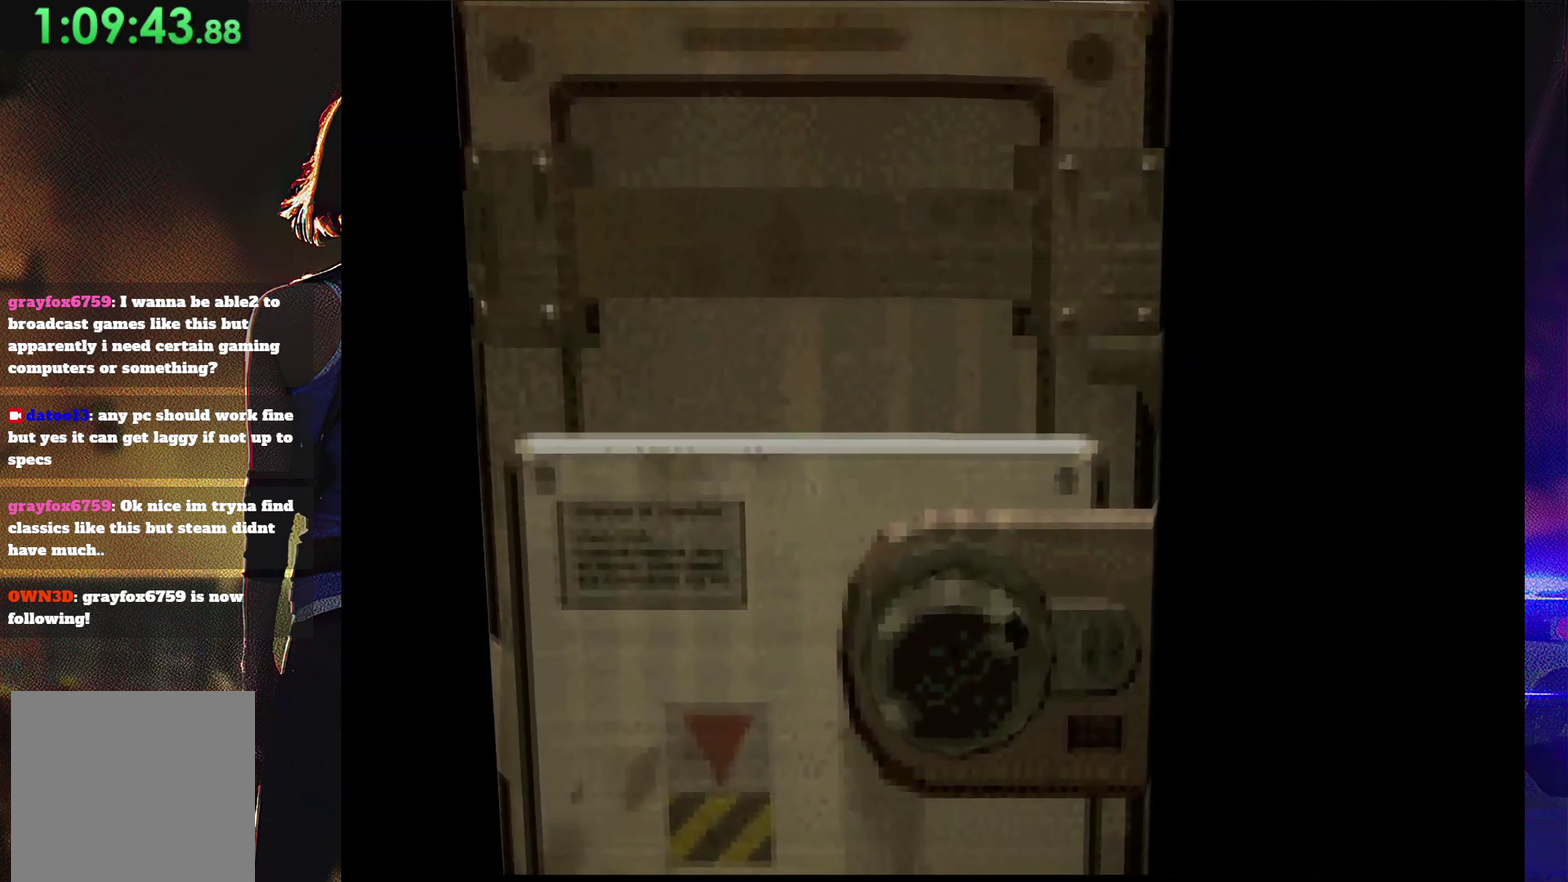
{"buttons": [], "events": []}
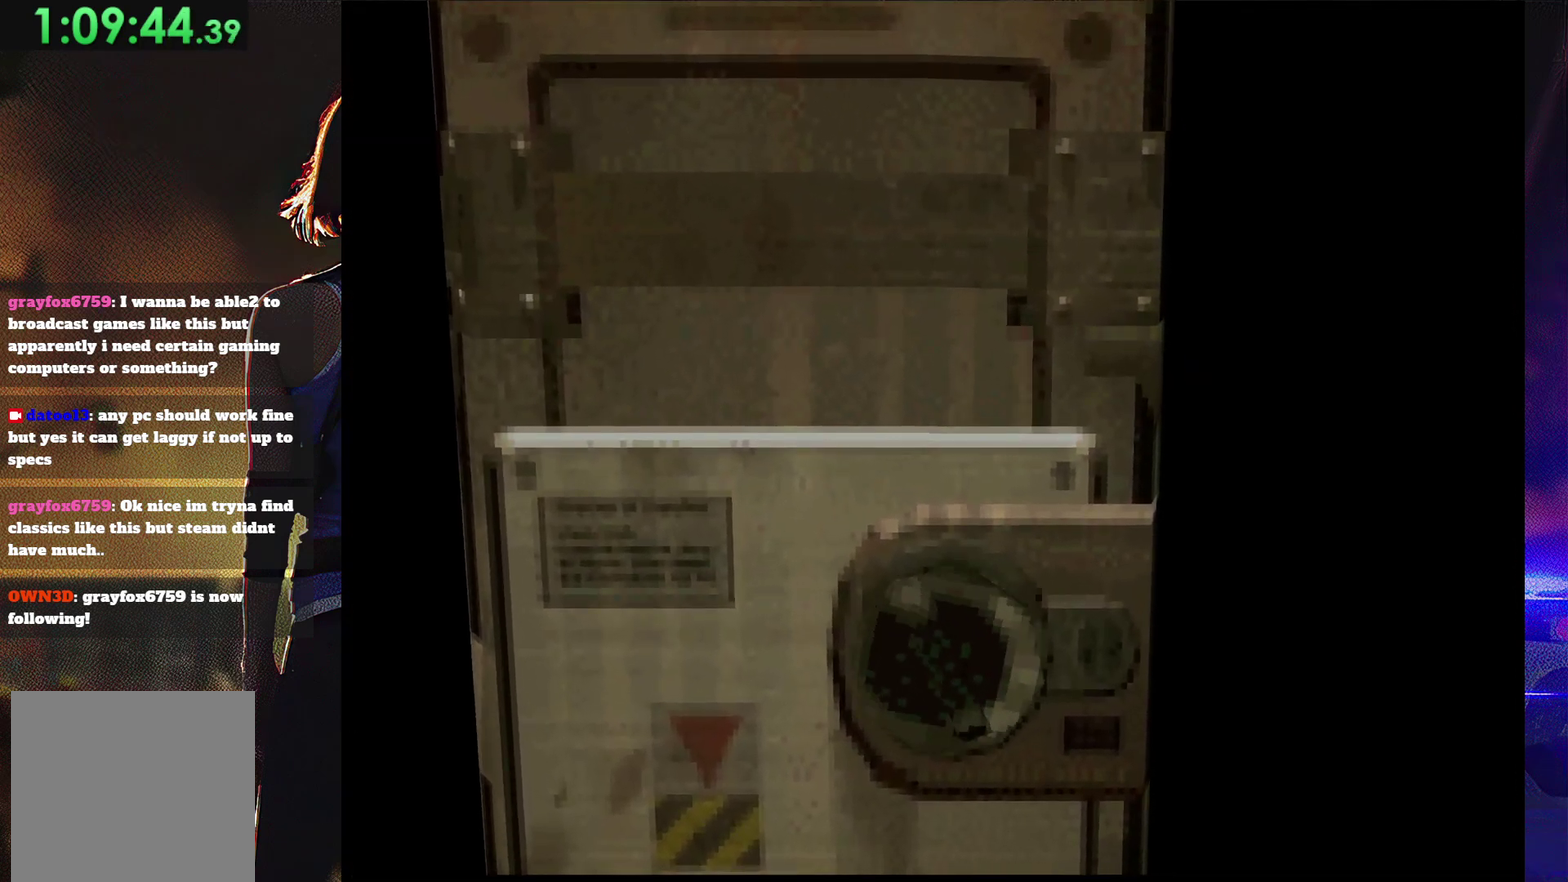
{"buttons": [], "events": []}
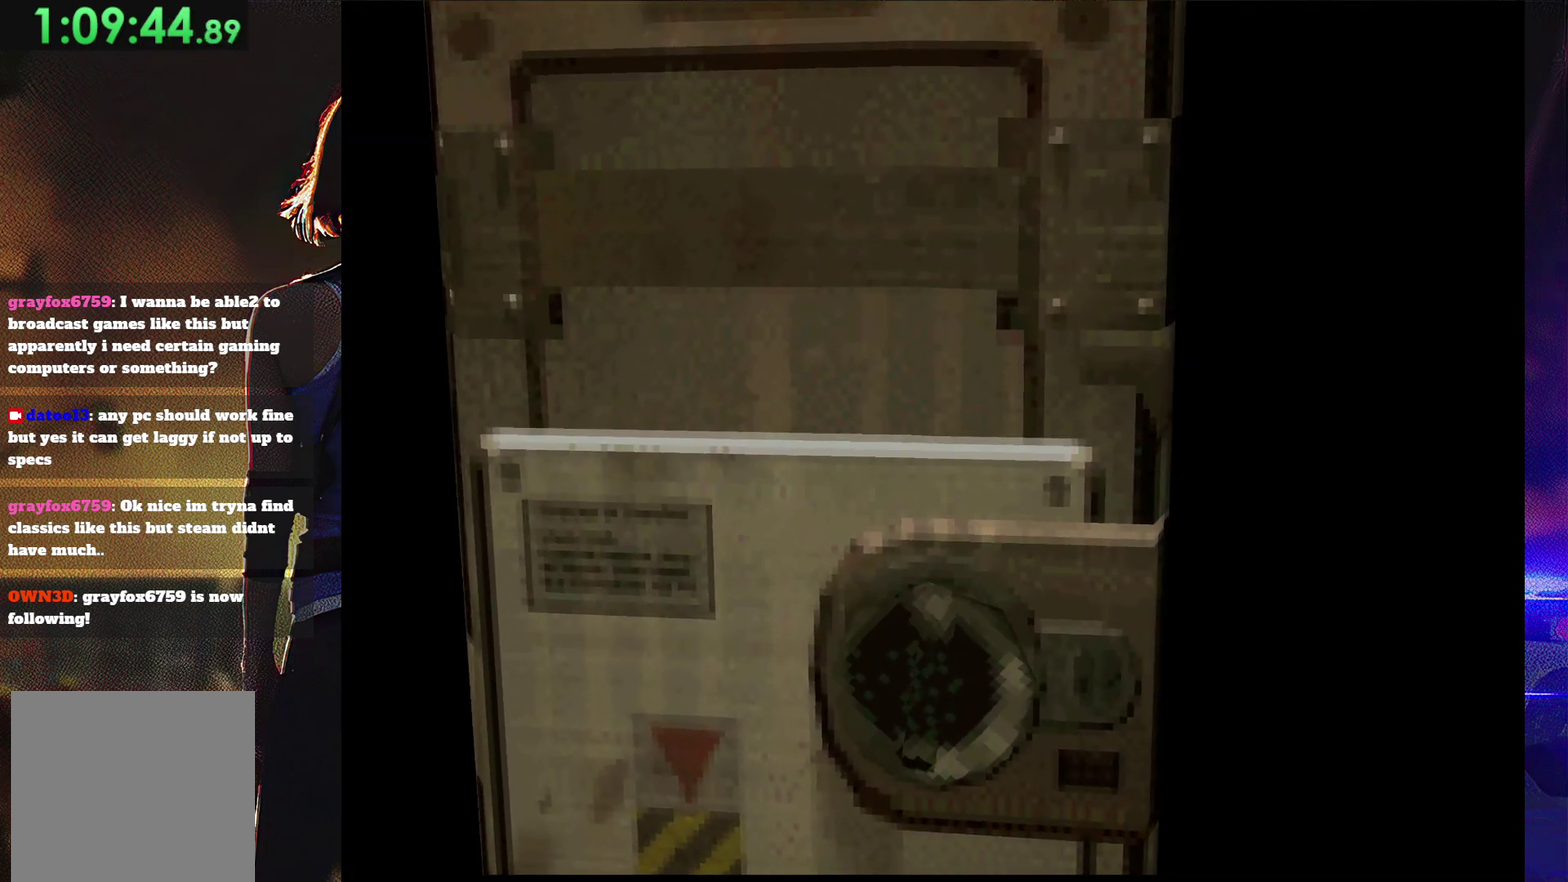
{"buttons": [], "events": []}
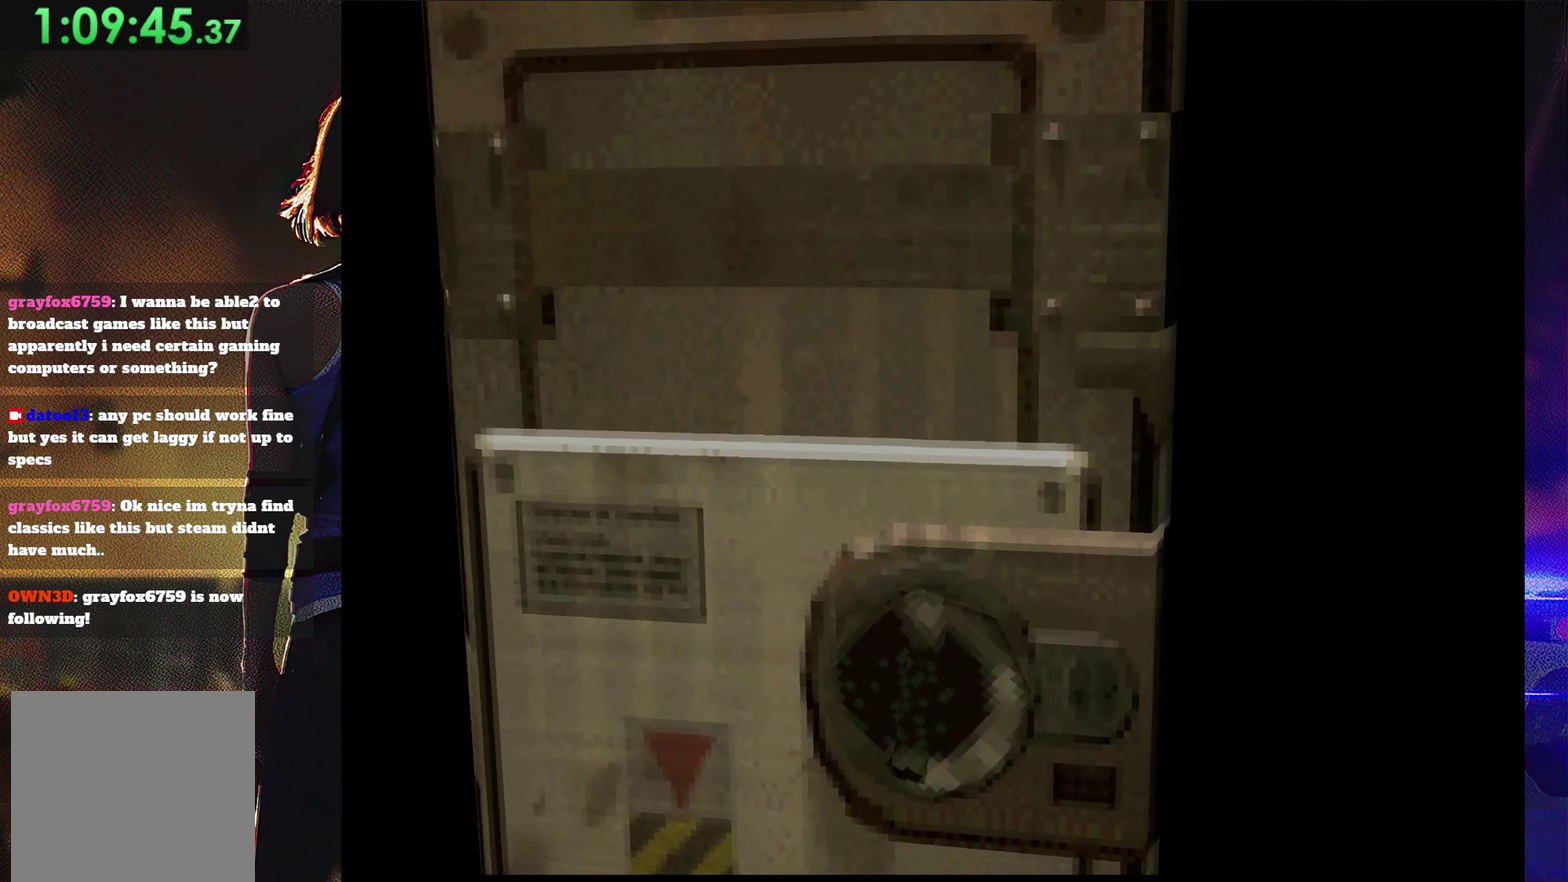
{"buttons": [], "events": []}
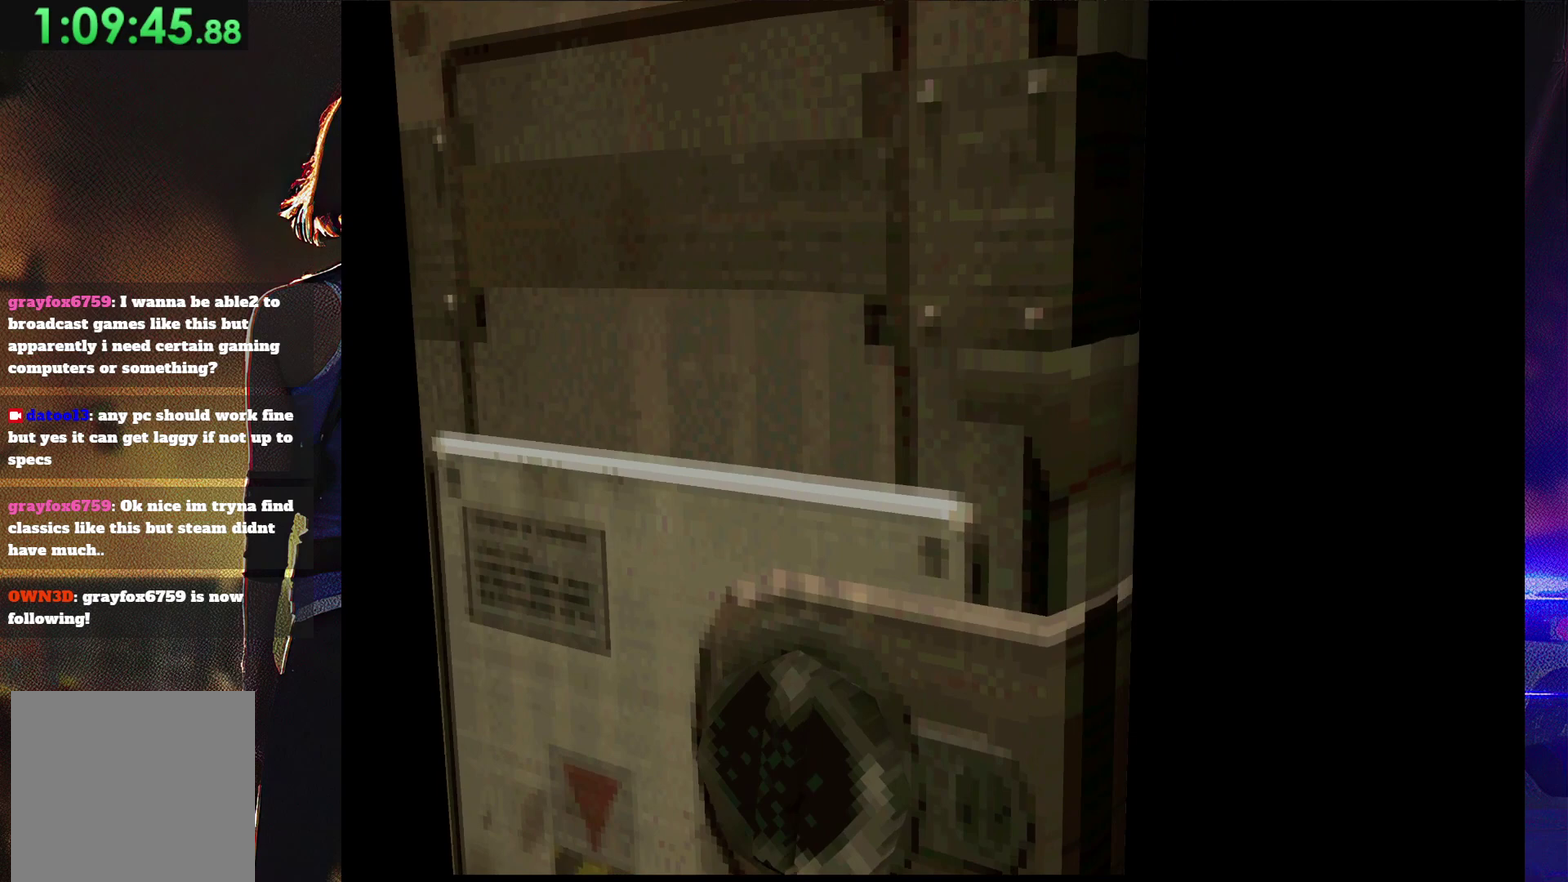
{"buttons": [], "events": []}
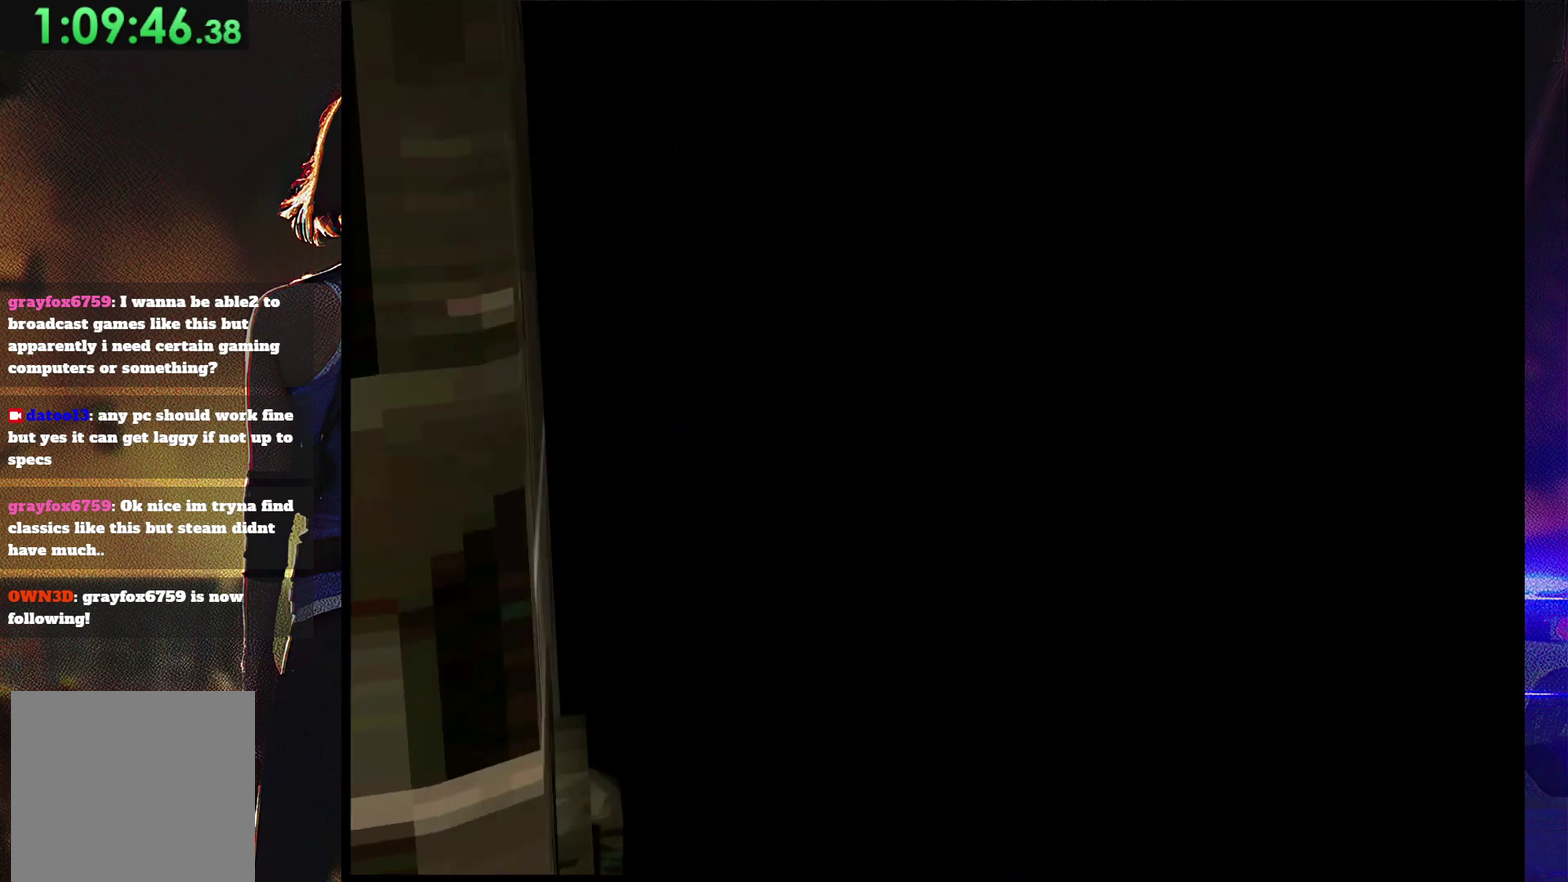
{"buttons": ["SQUARE", "DPAD_UP"], "events": [[333, "DPAD_UP", "down"], [333, "SQUARE", "down"]]}
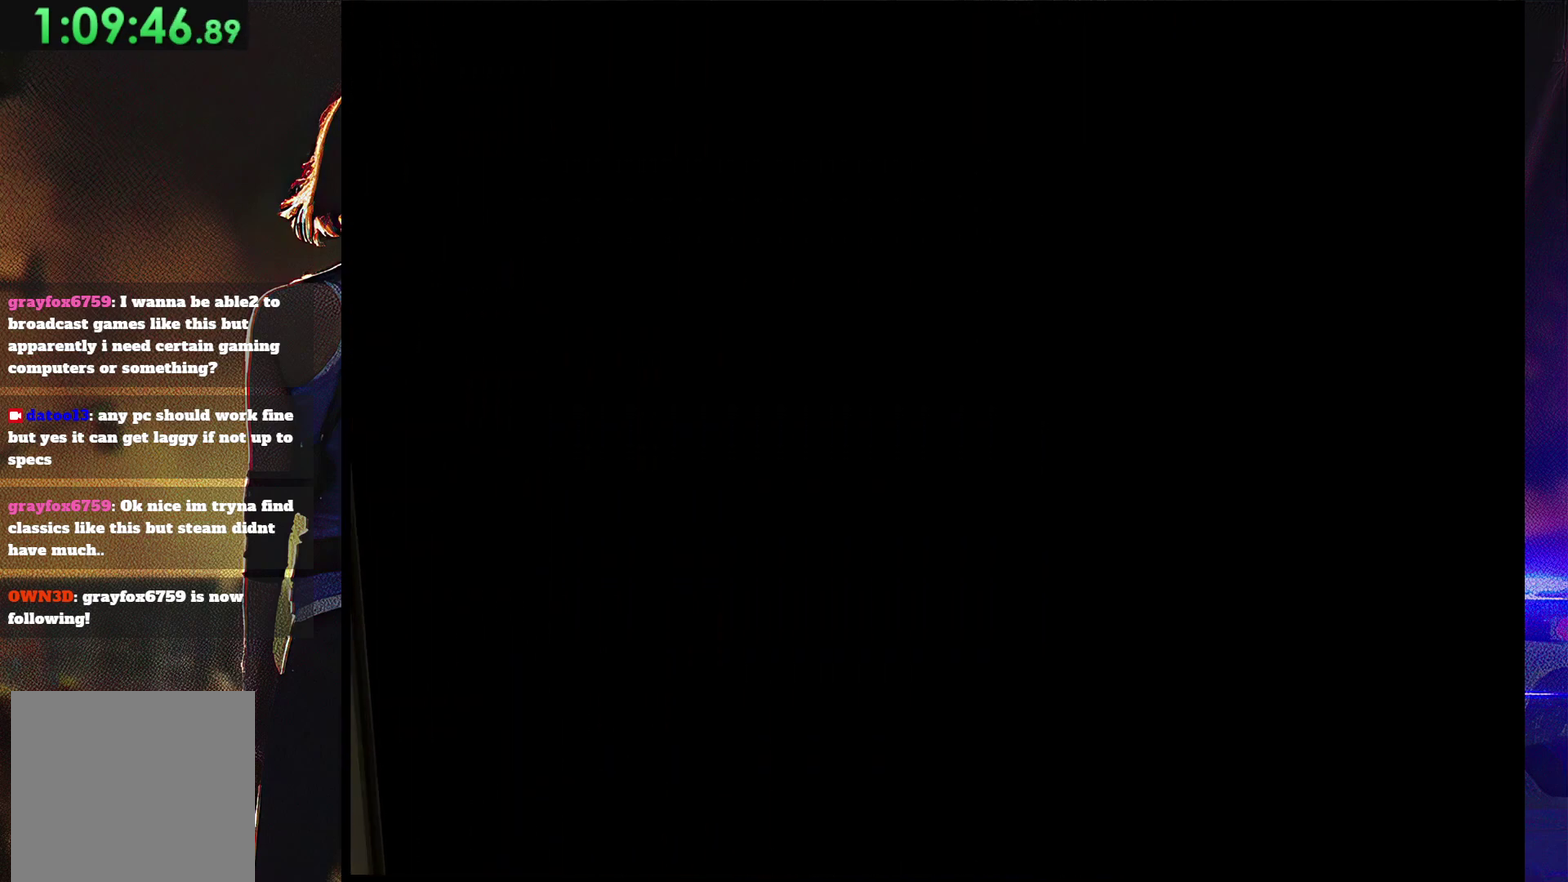
{"buttons": ["SQUARE", "DPAD_UP"], "events": []}
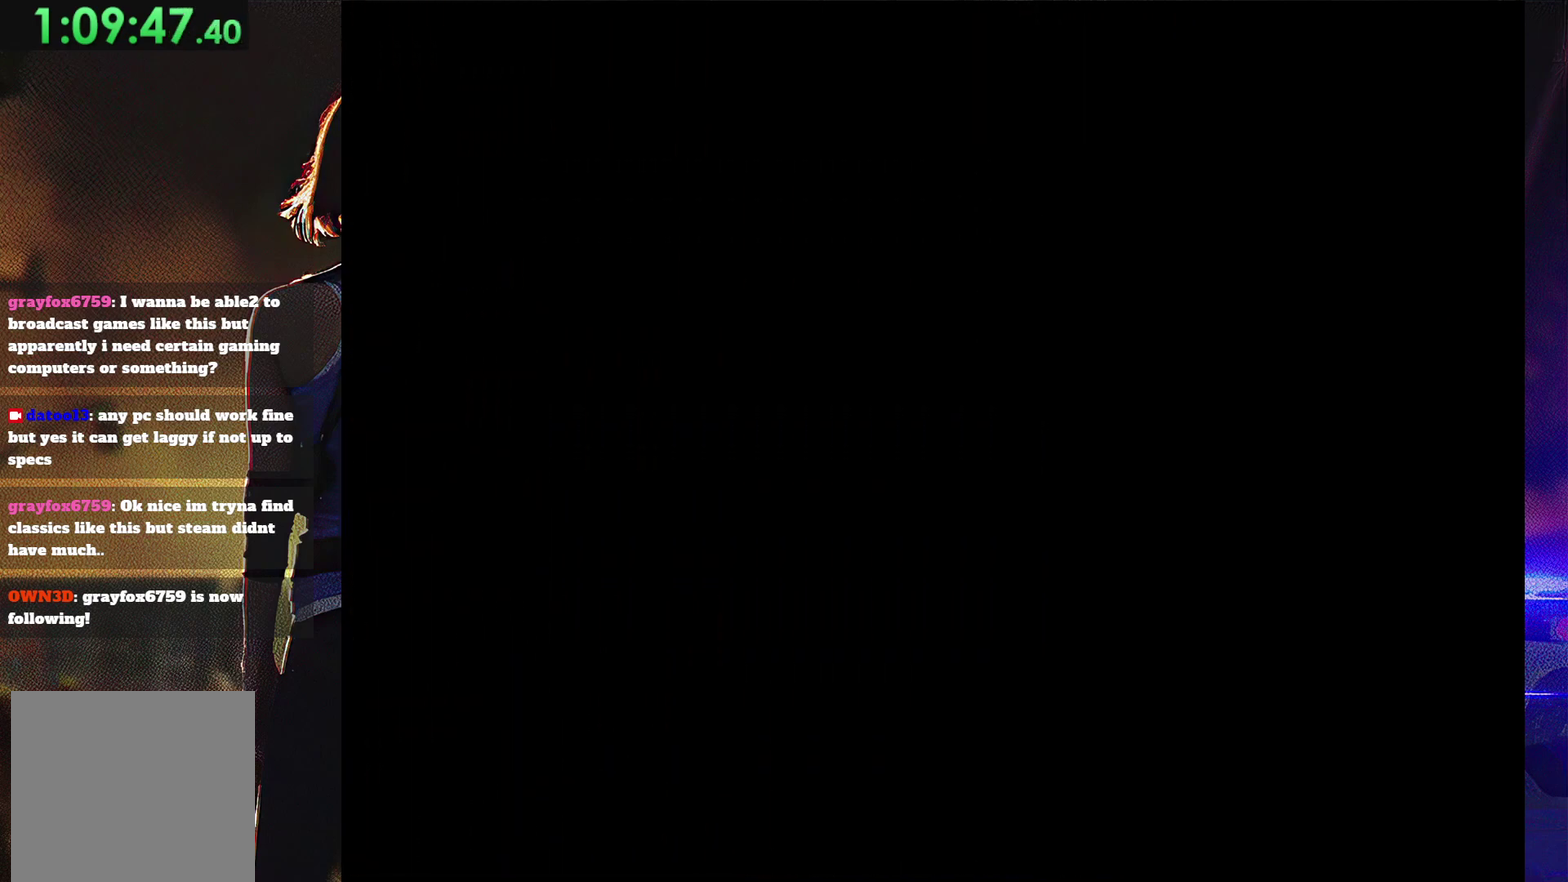
{"buttons": ["SQUARE", "DPAD_UP"], "events": []}
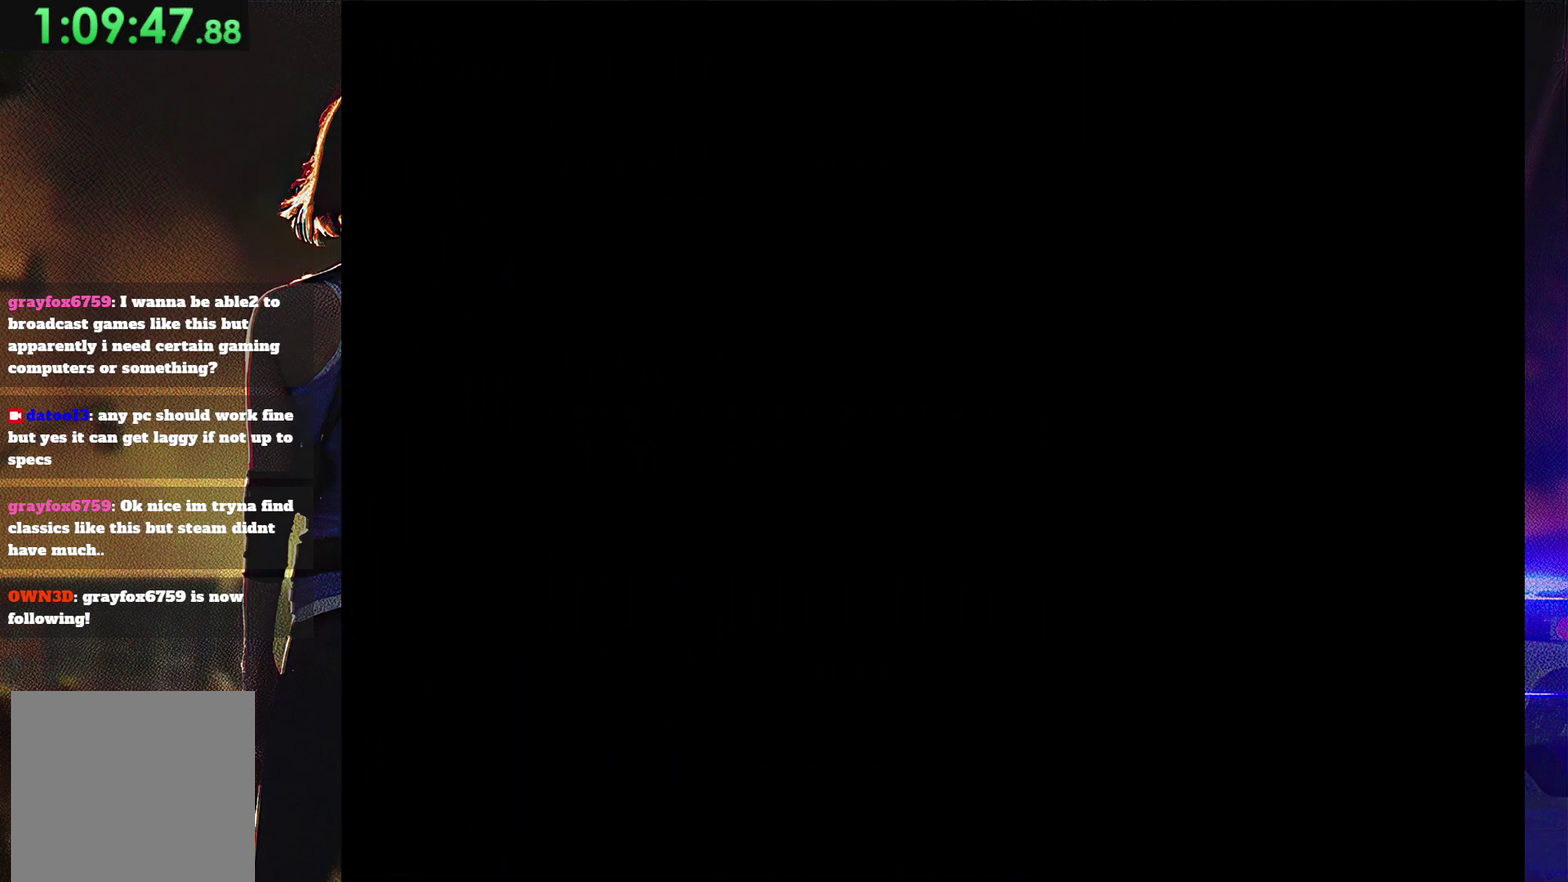
{"buttons": ["SQUARE", "DPAD_UP"], "events": []}
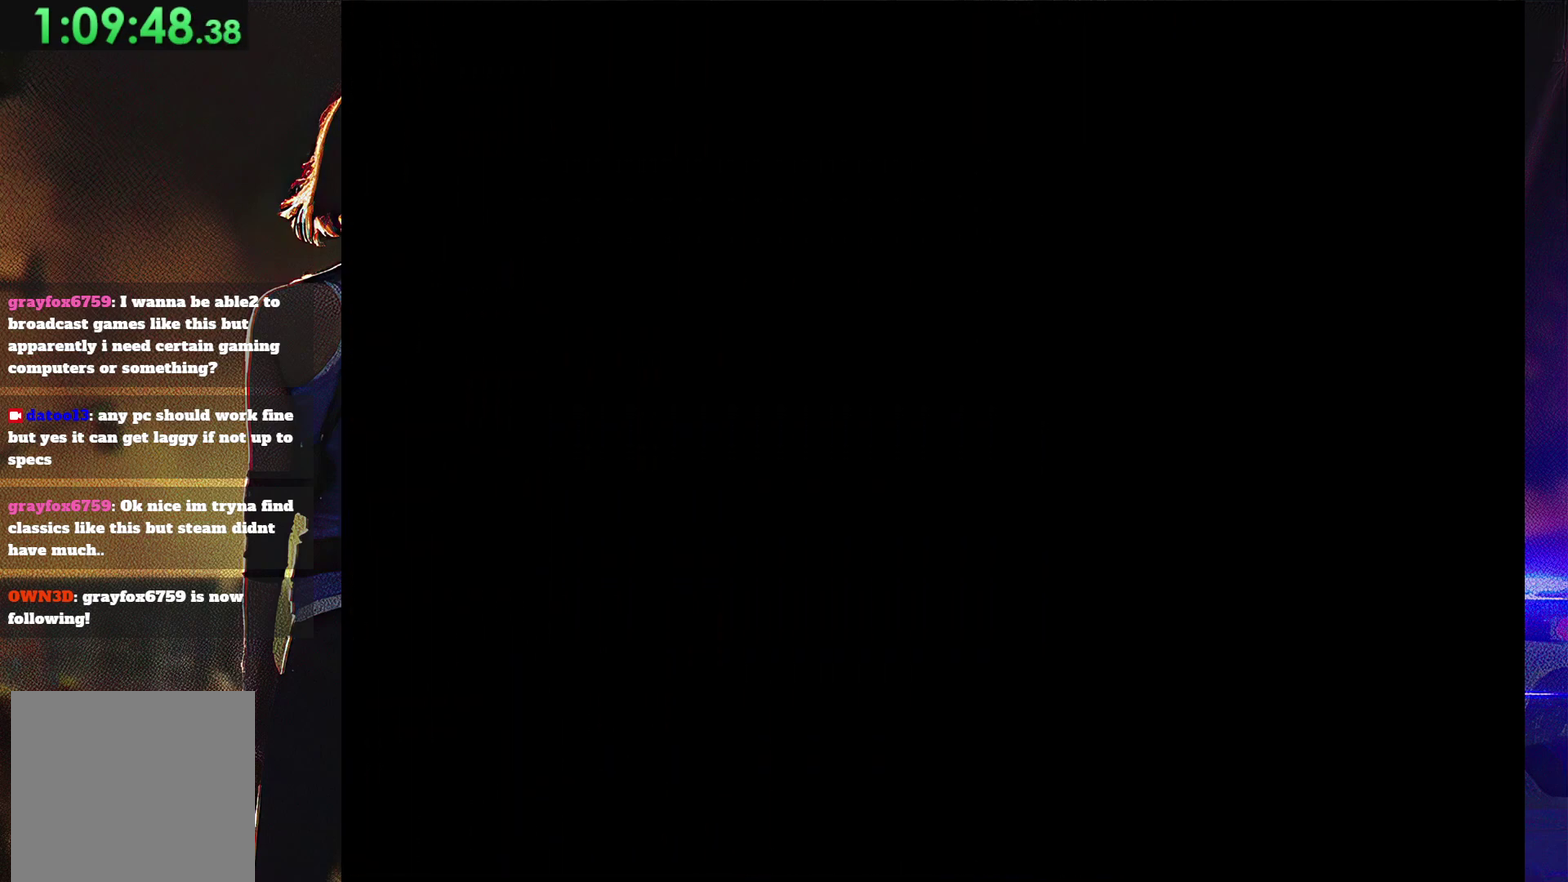
{"buttons": ["SQUARE", "DPAD_UP"], "events": []}
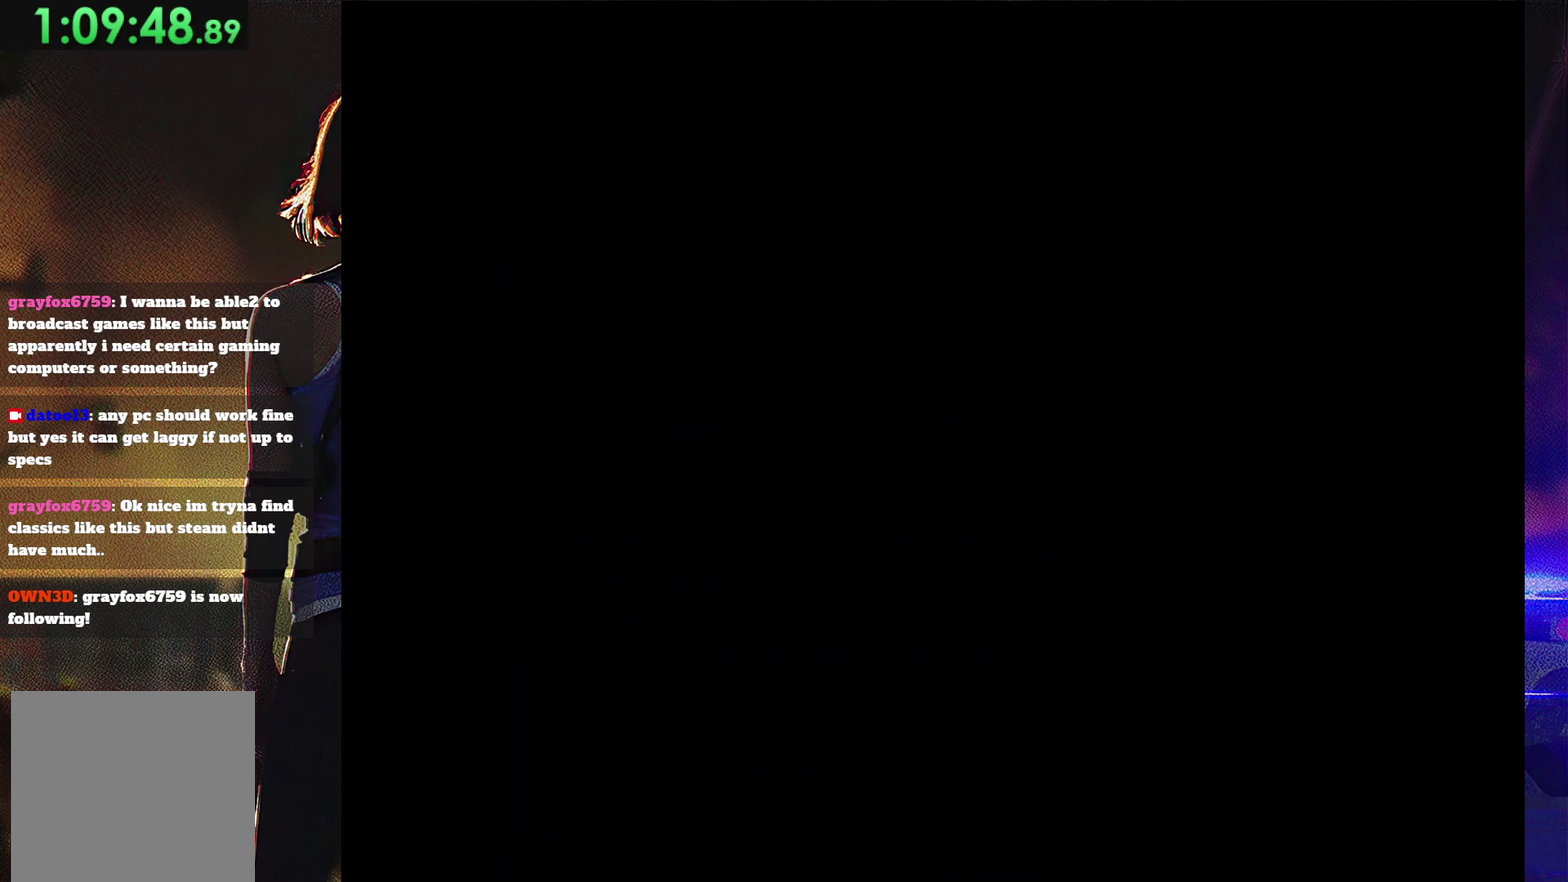
{"buttons": ["SQUARE", "DPAD_UP"], "events": []}
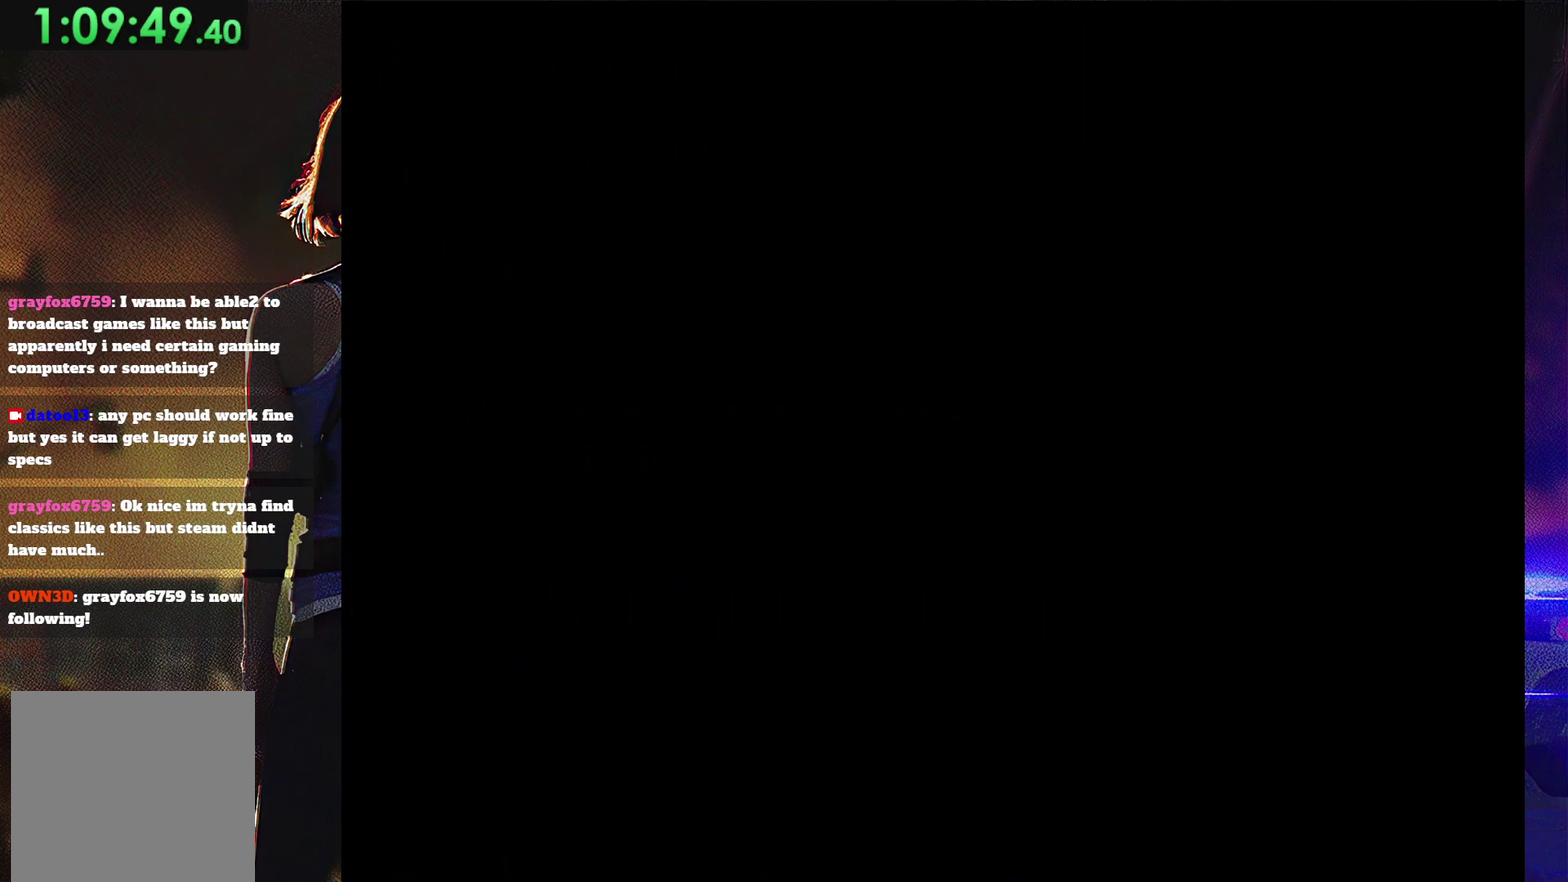
{"buttons": ["SQUARE", "DPAD_UP"], "events": []}
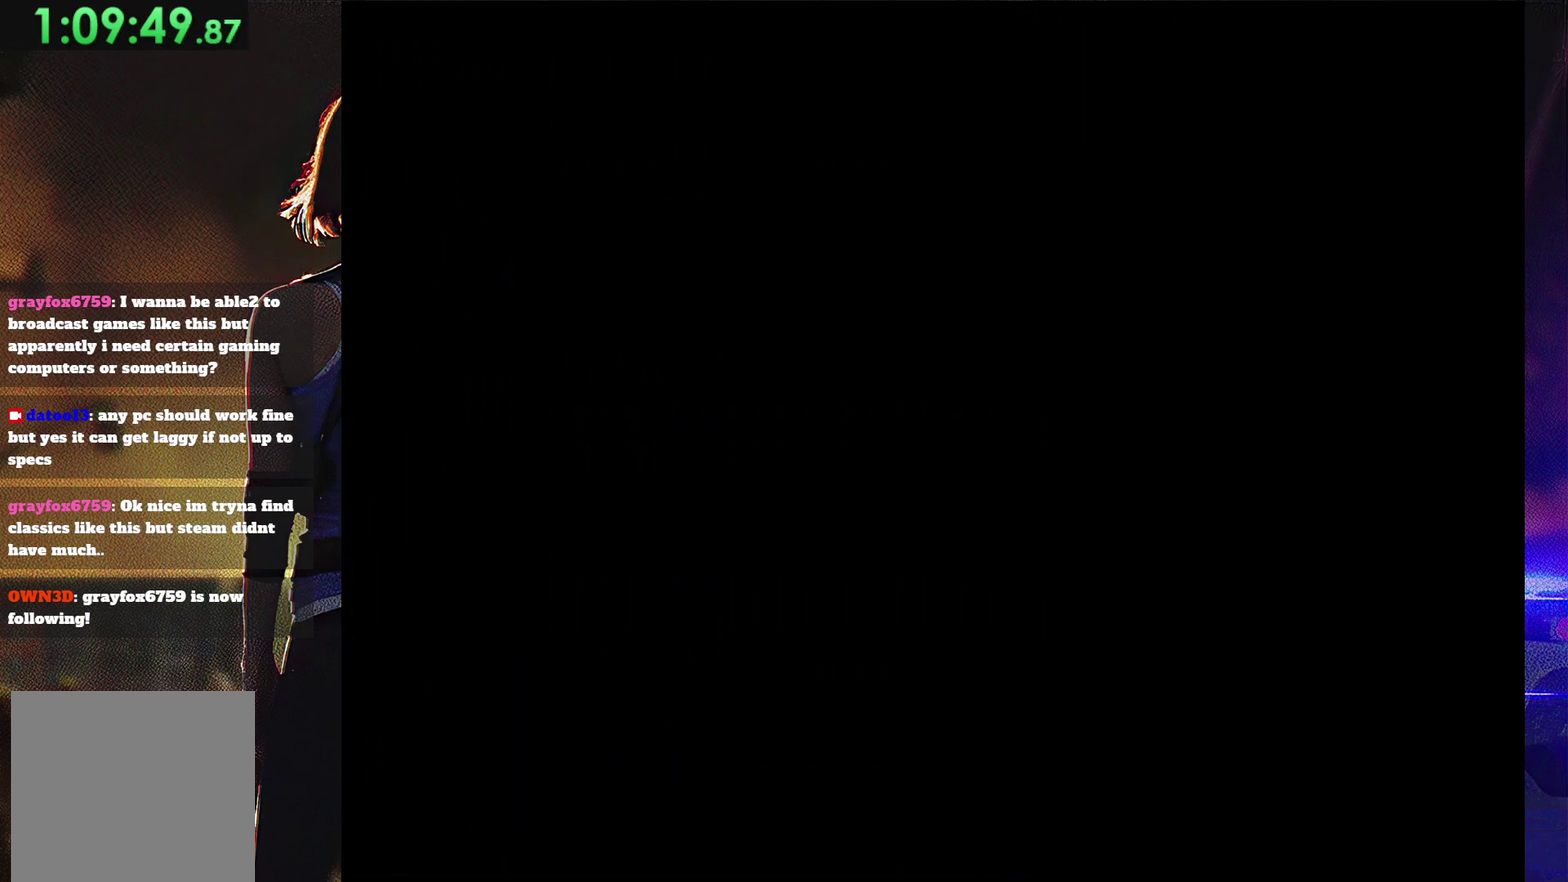
{"buttons": ["SQUARE", "DPAD_UP"], "events": []}
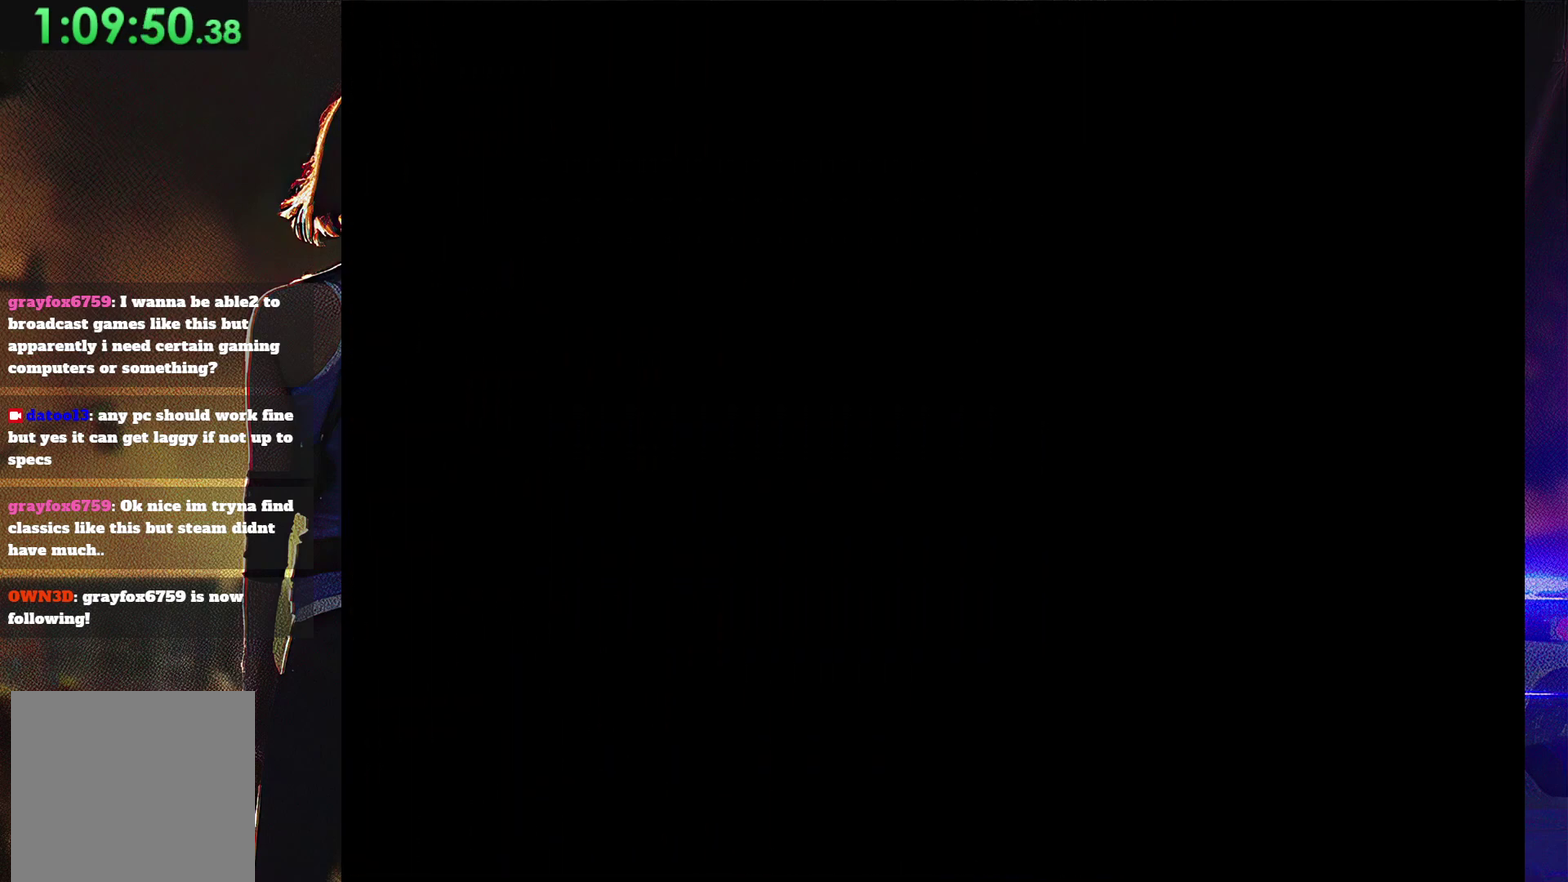
{"buttons": ["START"], "events": [[367, "DPAD_UP", "up"], [367, "SQUARE", "up"], [467, "START", "down"]]}